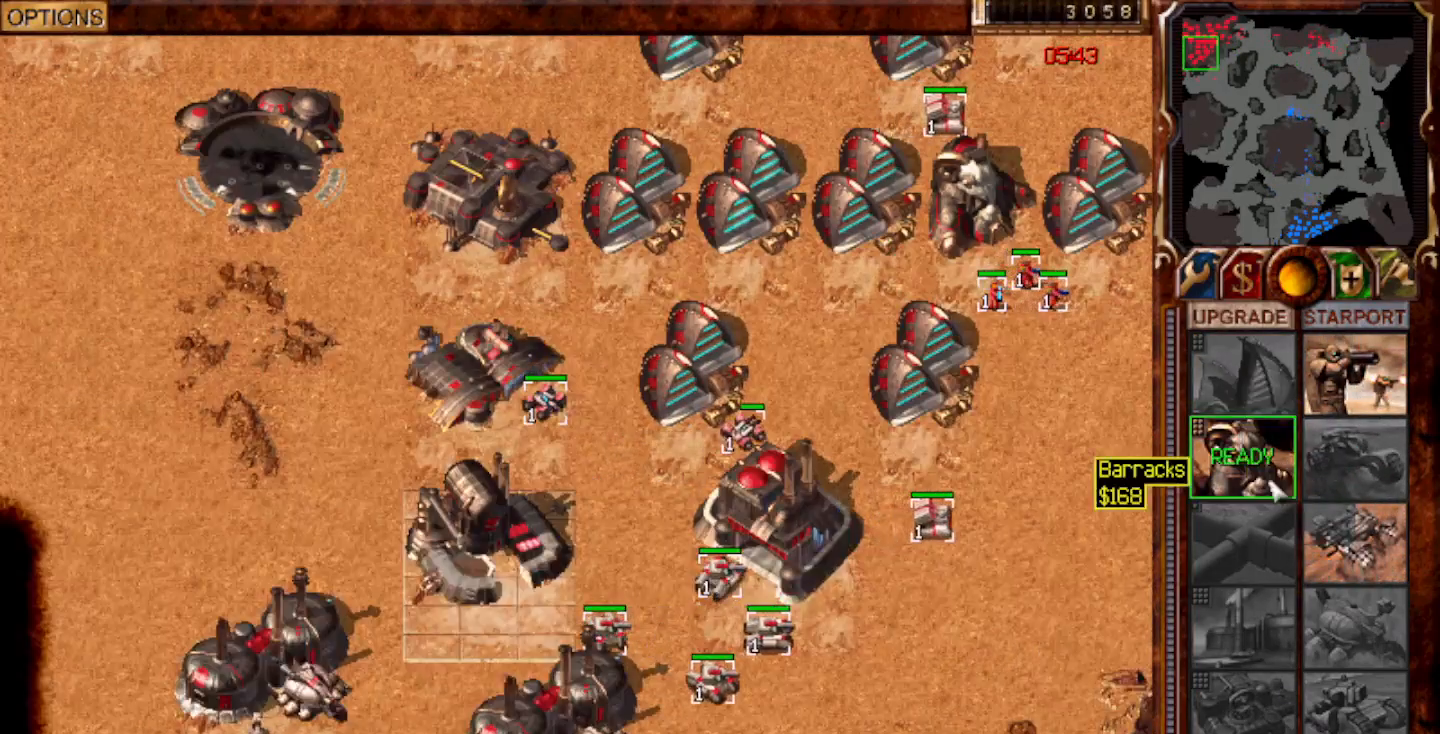
Gameplay with keyboard and mouse; each line is a JSON object with the keys and mouse buttons held at the frame after it. "events" lists presses ("down") and releases ("up") of "0", "1", "2", "3", "4", "5", "6", "7", "8", "9", "a", "alt", "ctrl", "e", "escape", "f10", "f11", "f12", "f6", "f9", "g", "h", "home", "r", "s", "shift", "t", "x", "y", "mouse_left" and "mouse_right" between this image and that frame as [ms after this image, input, new state], when the widget could be followed in between. "mouse_left", "mouse_right" = the "left", "right" buttons of the "mouse" list. No other keys are recorded. Mouse movement is not recorded.
{"keys": [], "mouse": [], "events": [[150, "mouse_left", "down"], [217, "mouse_left", "up"]]}
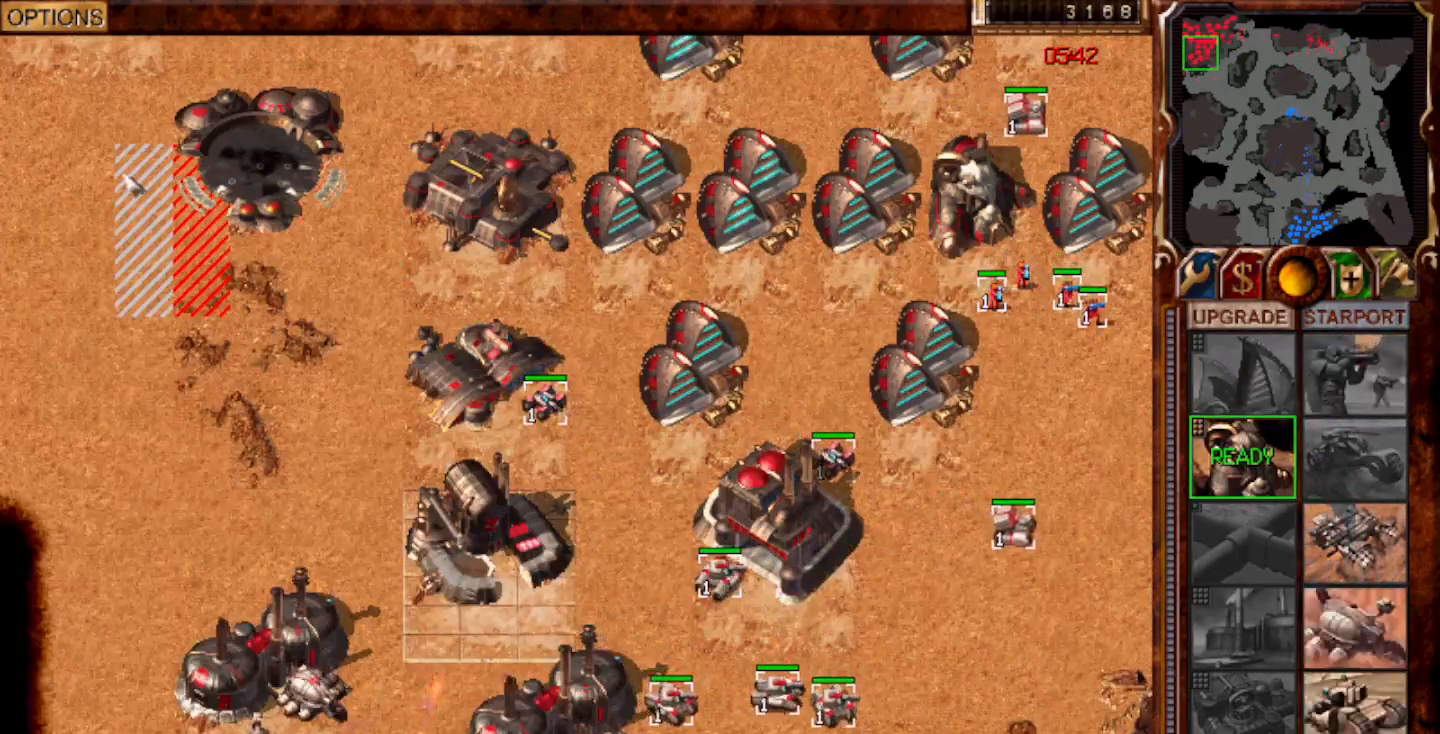
{"keys": [], "mouse": [], "events": [[267, "mouse_left", "down"], [333, "mouse_left", "up"]]}
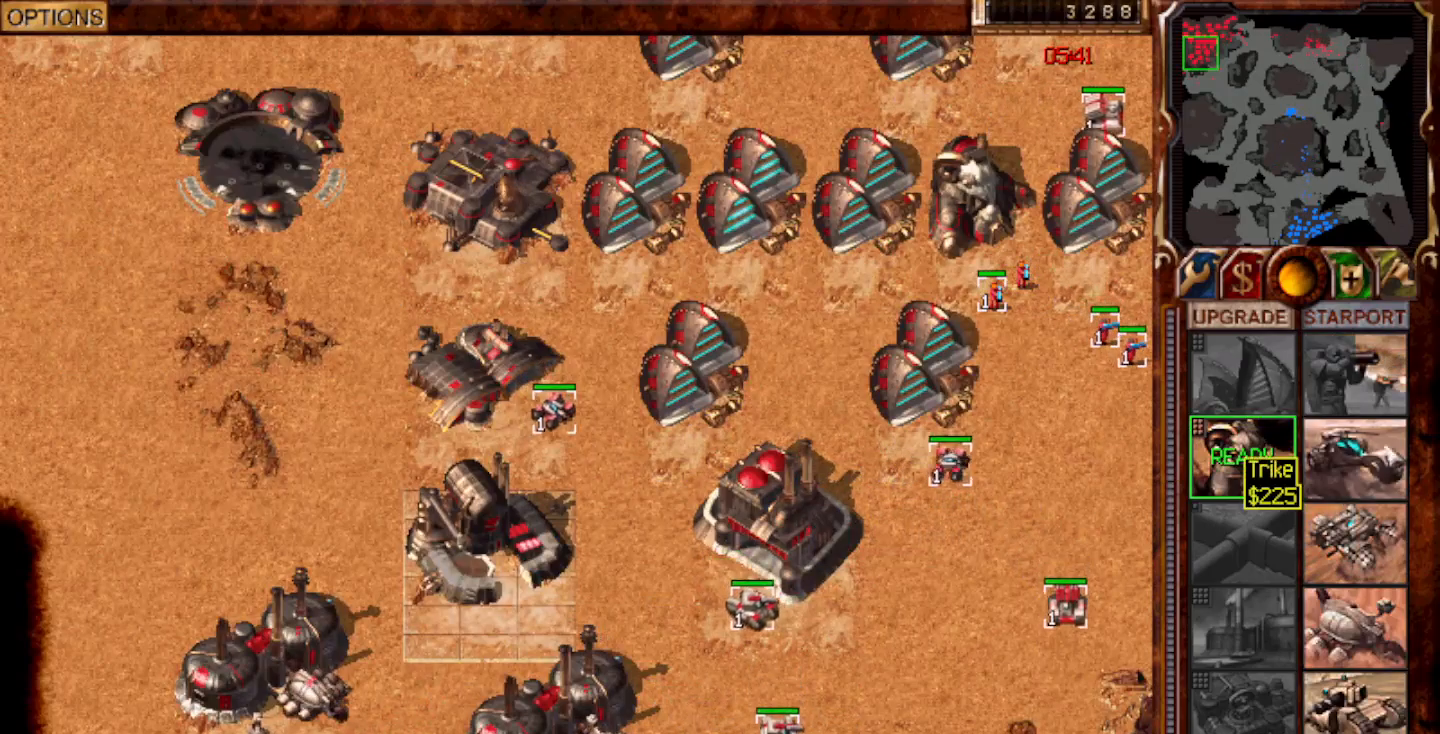
{"keys": [], "mouse": [], "events": [[433, "mouse_left", "down"], [500, "mouse_left", "up"]]}
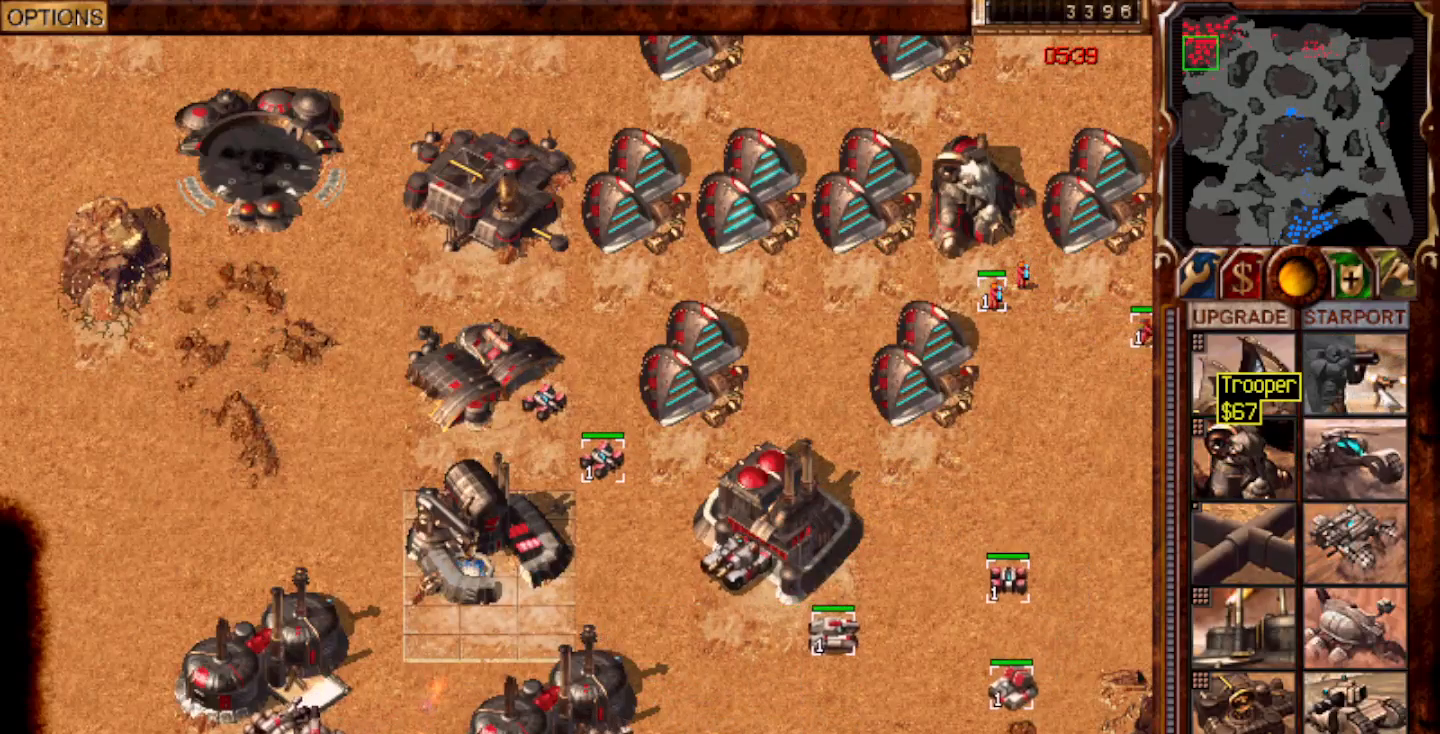
{"keys": [], "mouse": [], "events": [[67, "mouse_left", "down"], [133, "mouse_left", "up"]]}
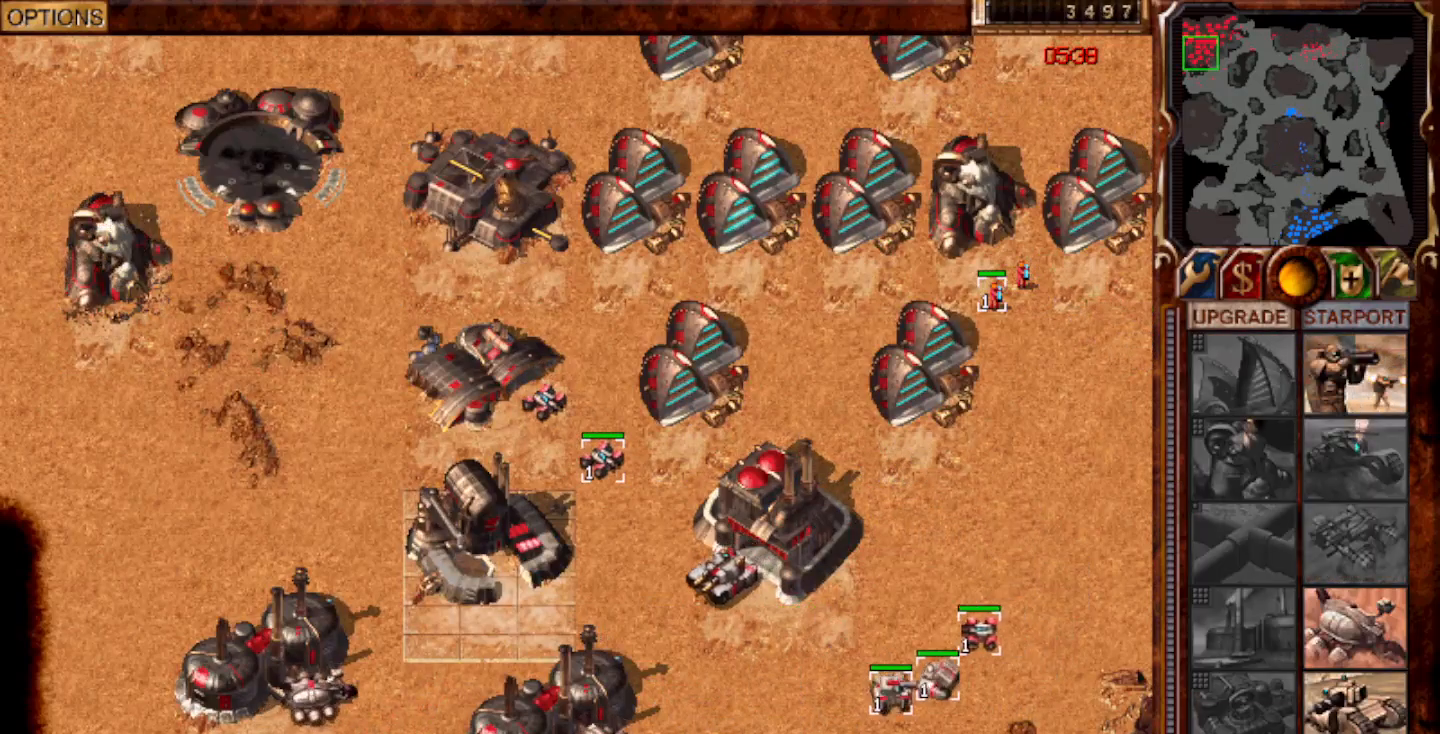
{"keys": [], "mouse": [], "events": [[250, "mouse_left", "down"], [317, "mouse_left", "up"], [383, "mouse_left", "down"], [450, "mouse_left", "up"]]}
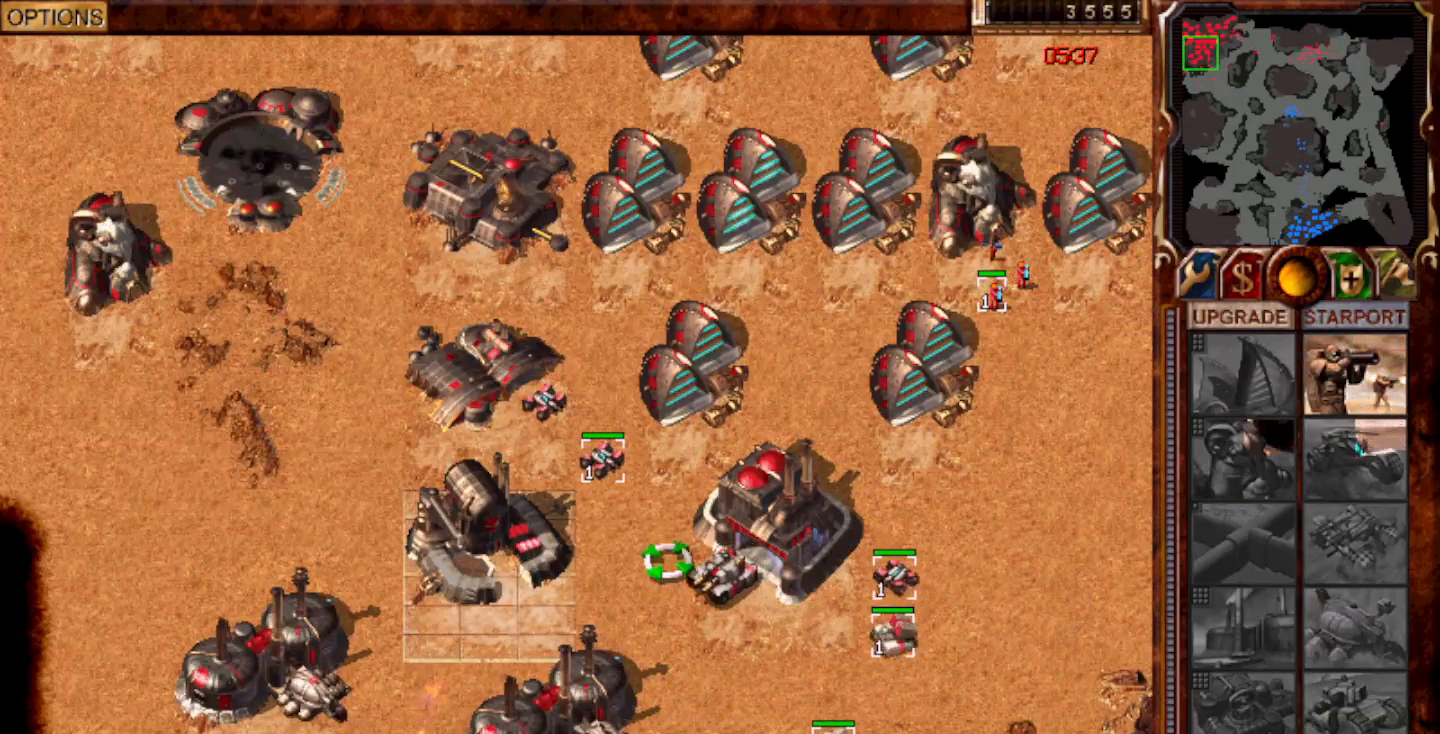
{"keys": ["2"], "mouse": [], "events": [[150, "mouse_left", "down"], [383, "2", "down"], [417, "mouse_left", "up"]]}
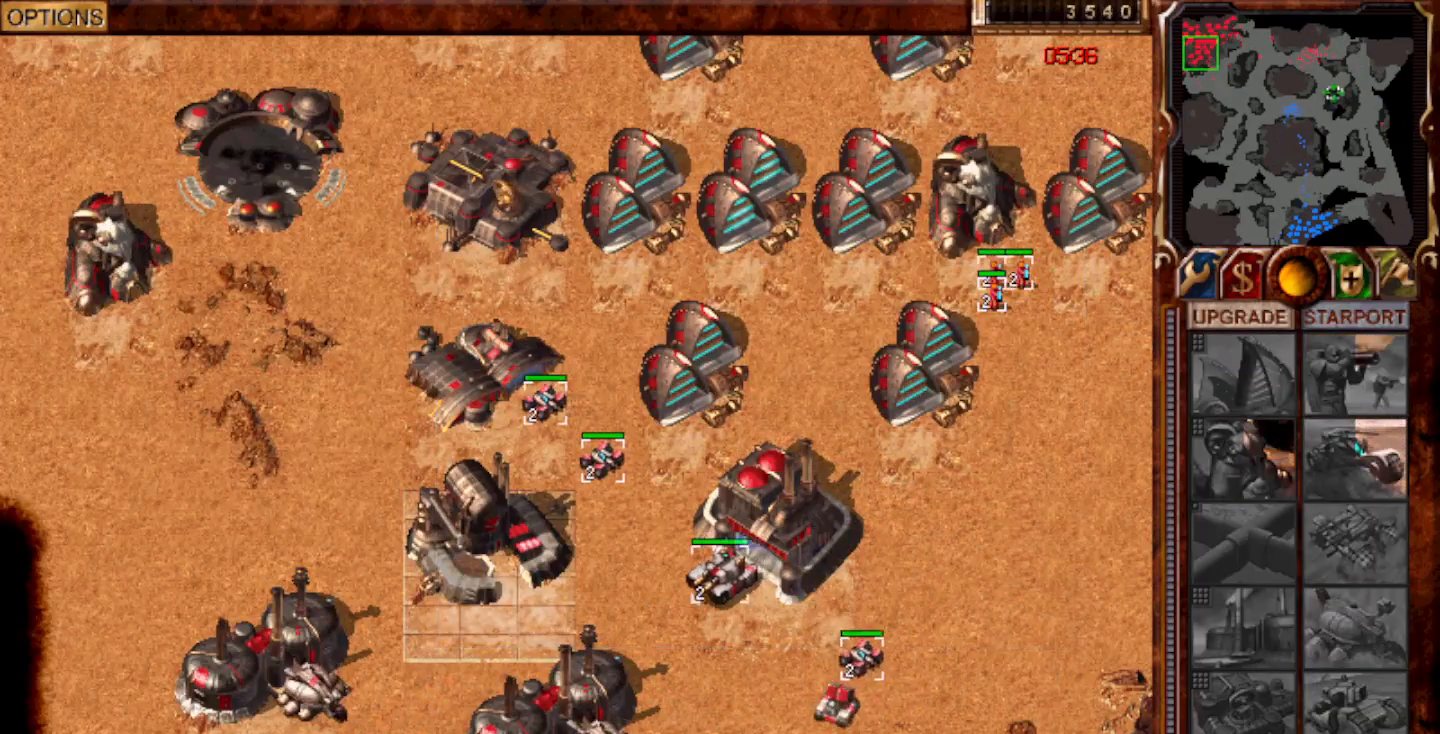
{"keys": [], "mouse": [], "events": [[150, "2", "up"], [183, "mouse_left", "down"], [250, "mouse_left", "up"], [350, "1", "down"], [417, "mouse_left", "down"], [450, "1", "up"], [483, "mouse_left", "up"]]}
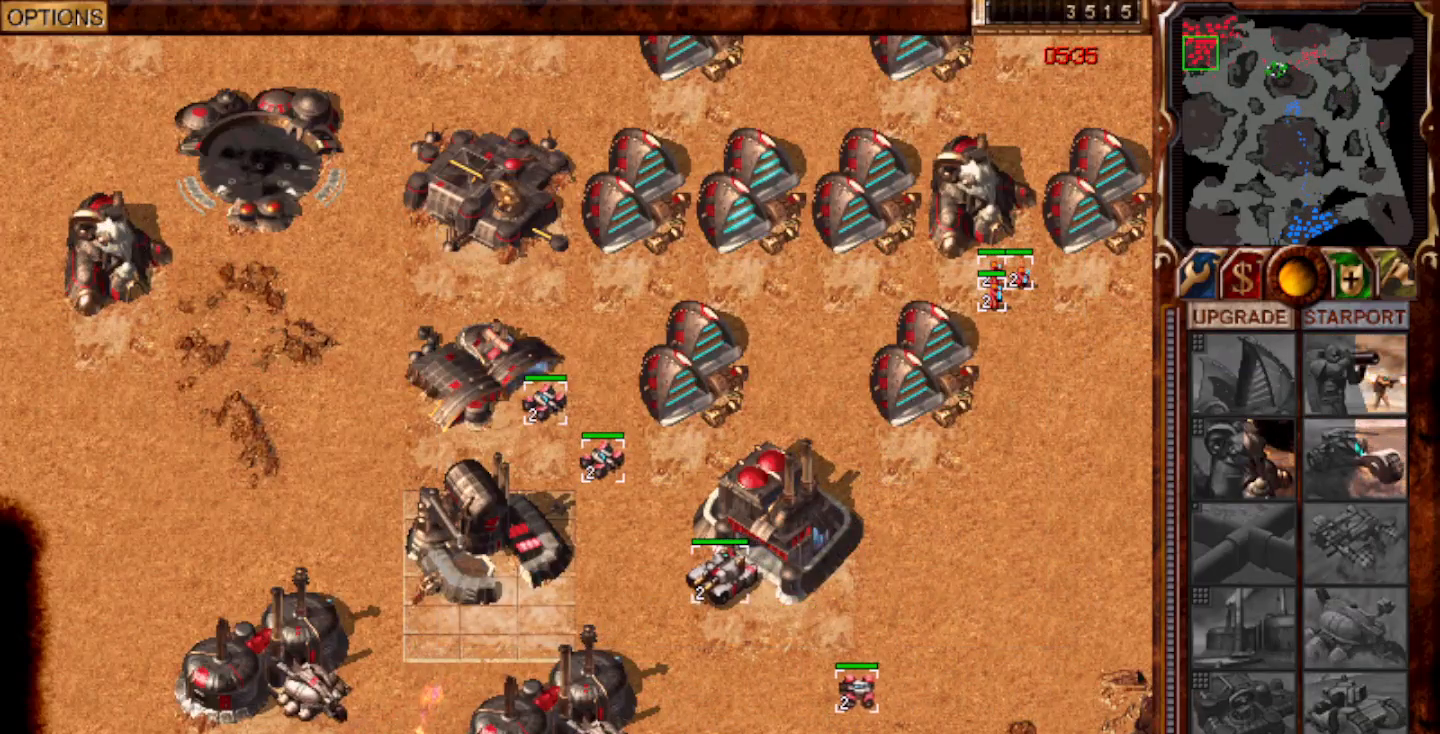
{"keys": ["1"], "mouse": [], "events": [[17, "1", "down"], [50, "2", "down"], [50, "mouse_left", "down"], [83, "1", "up"], [117, "mouse_left", "up"], [150, "2", "up"], [183, "mouse_right", "down"], [250, "mouse_left", "down"], [250, "mouse_right", "up"], [333, "mouse_left", "up"], [467, "1", "down"]]}
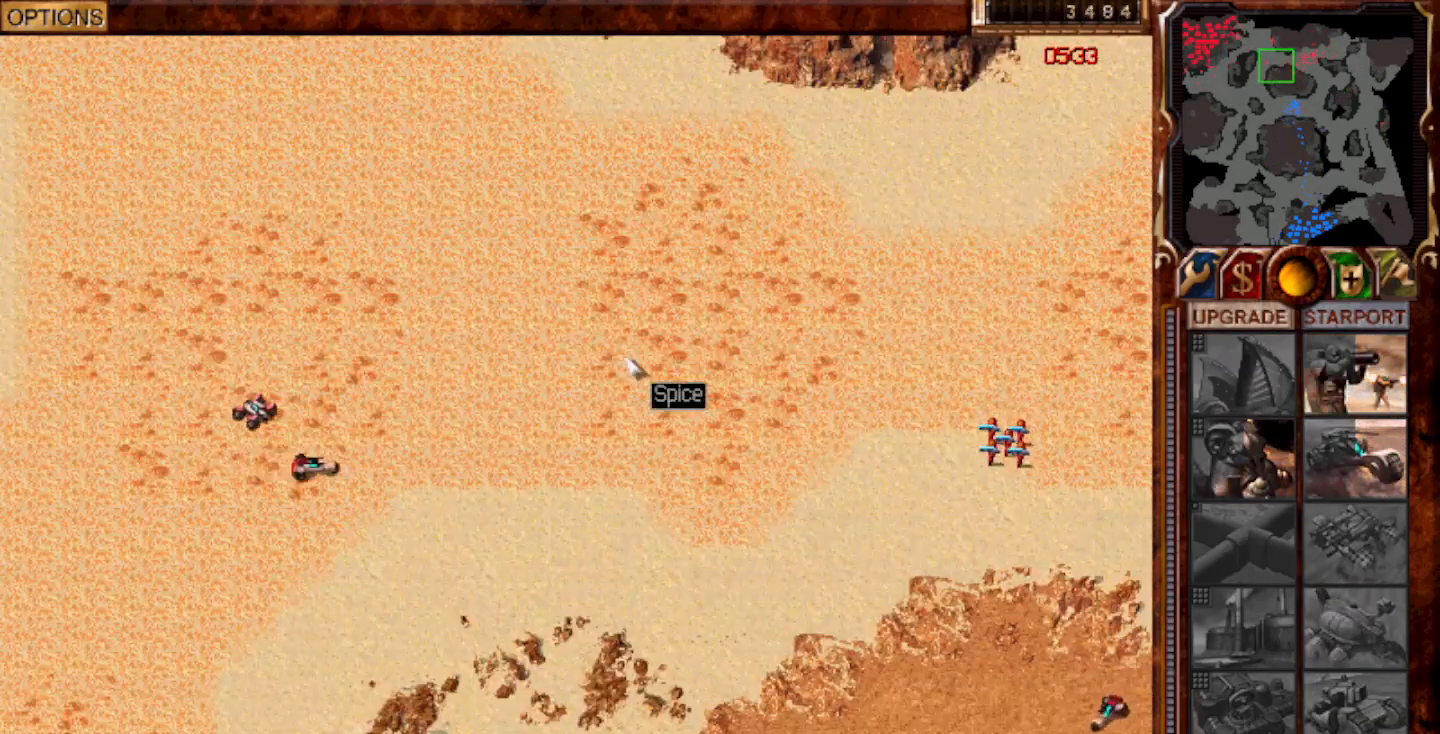
{"keys": ["h"], "mouse": [], "events": [[133, "2", "down"], [333, "1", "up"], [383, "2", "up"], [467, "h", "down"]]}
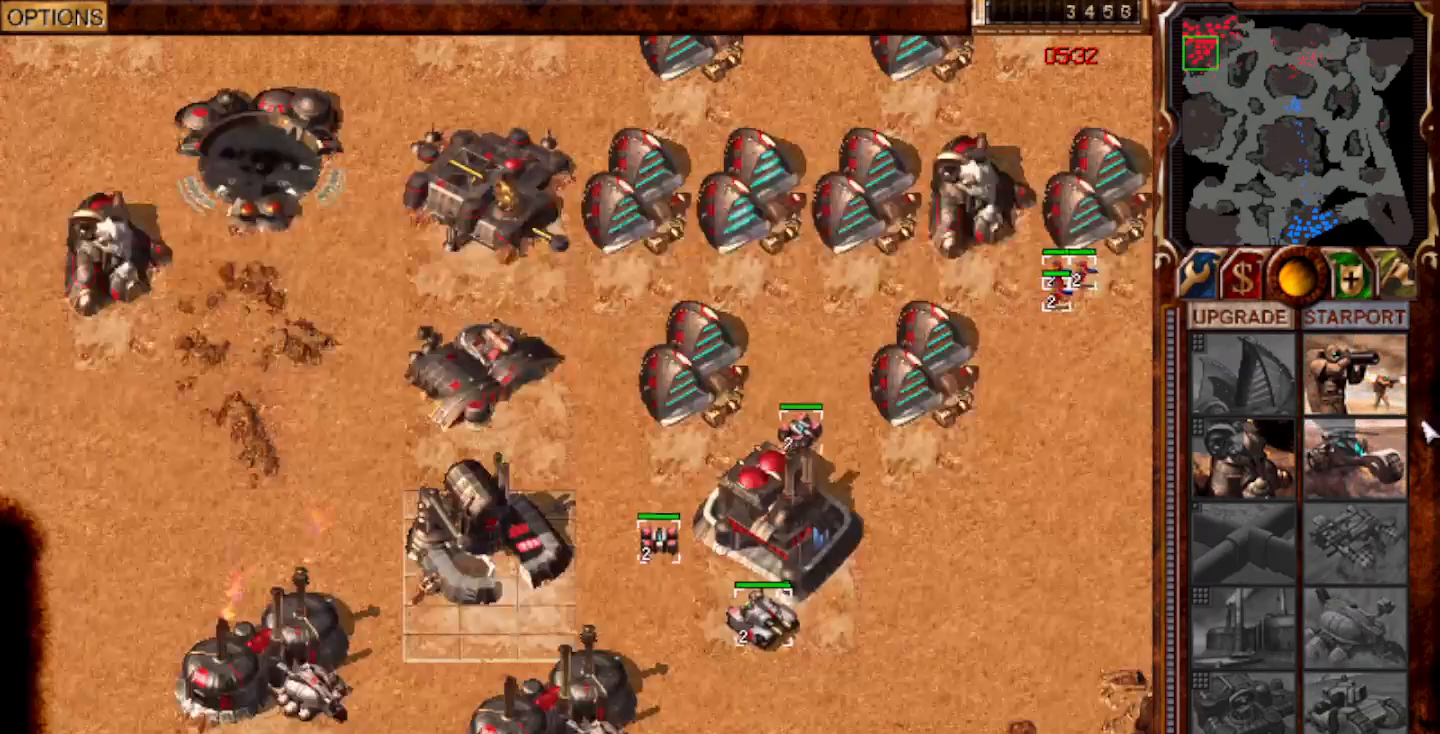
{"keys": [], "mouse": ["left"], "events": [[100, "h", "up"], [167, "mouse_left", "down"], [250, "mouse_left", "up"], [333, "mouse_left", "down"], [367, "f9", "down"], [400, "mouse_left", "up"], [500, "f9", "up"], [500, "mouse_left", "down"]]}
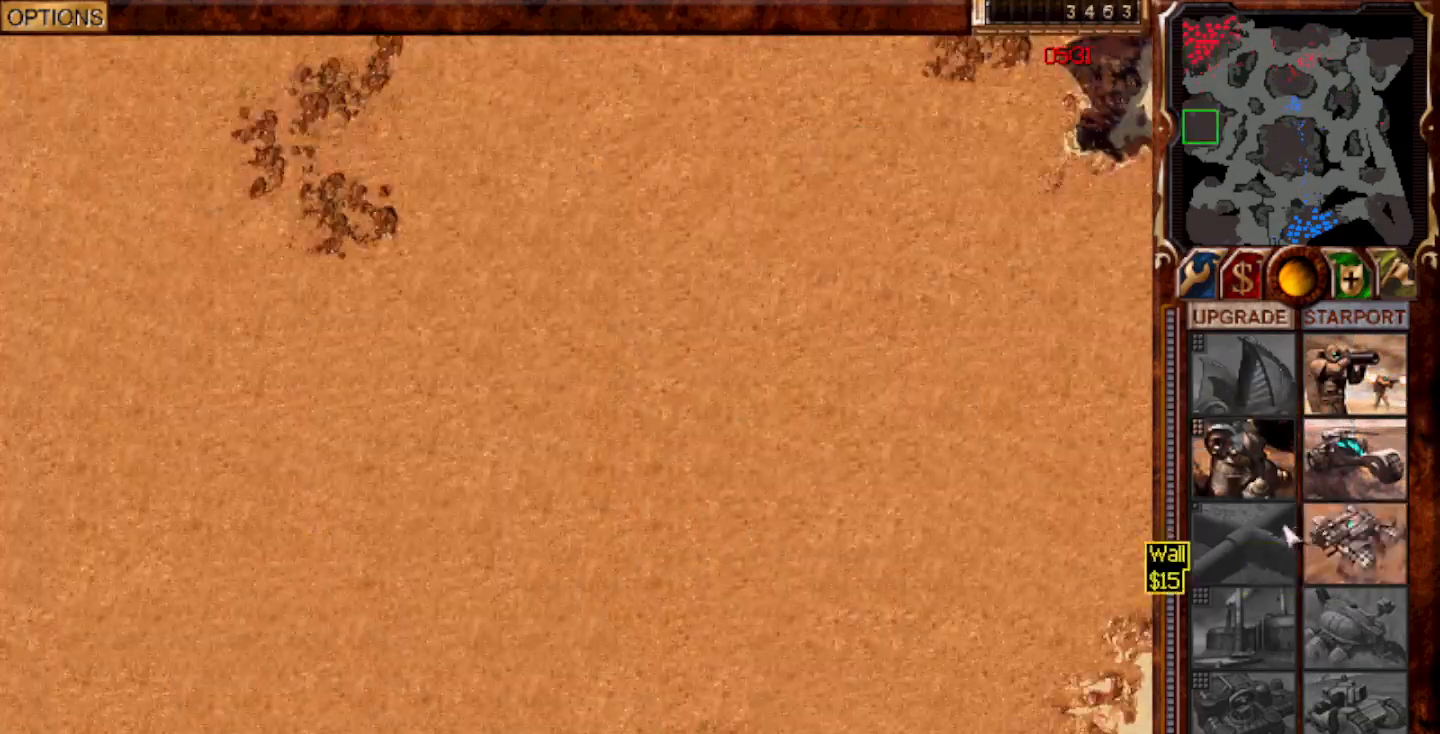
{"keys": [], "mouse": [], "events": [[33, "mouse_left", "up"], [133, "mouse_left", "down"], [200, "h", "down"], [200, "mouse_left", "up"], [250, "h", "up"], [250, "mouse_left", "down"], [317, "mouse_left", "up"], [383, "mouse_left", "down"], [450, "mouse_left", "up"]]}
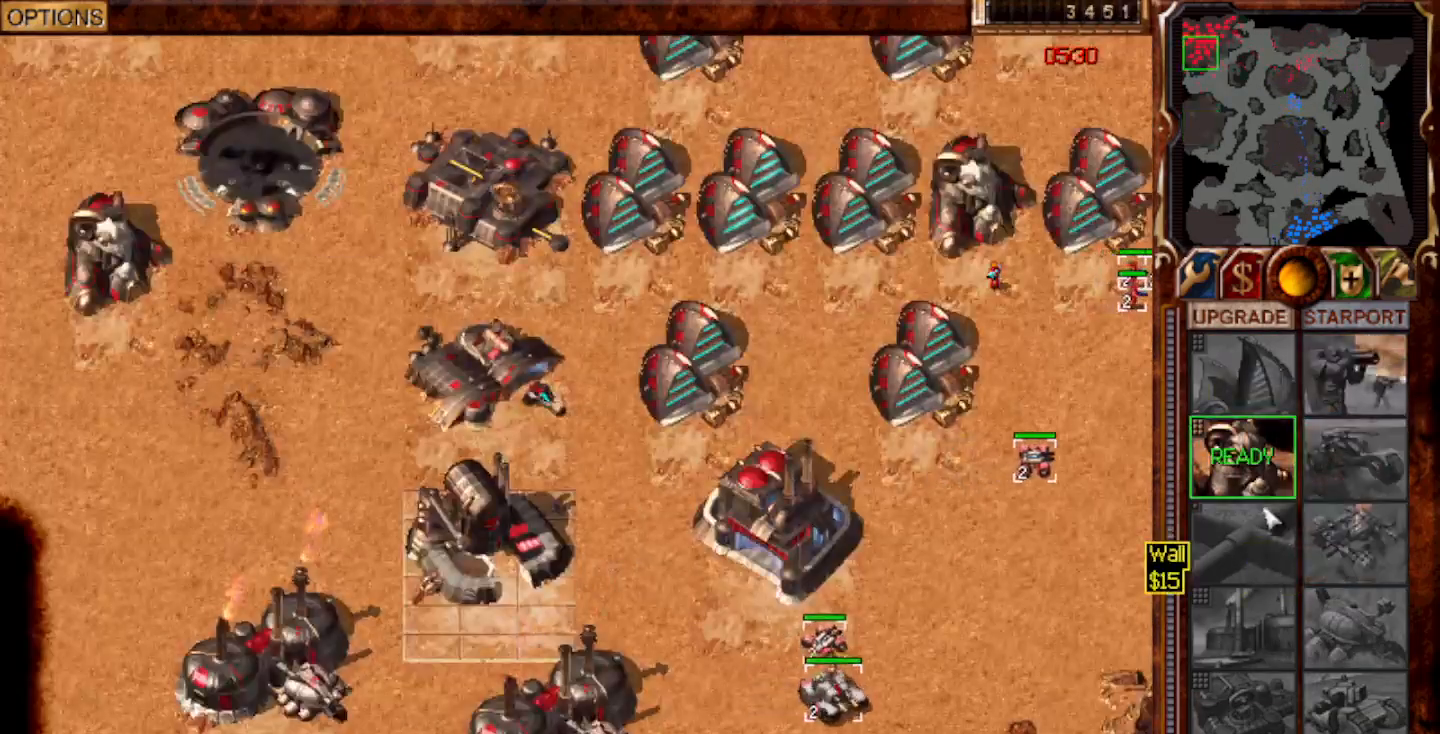
{"keys": [], "mouse": [], "events": []}
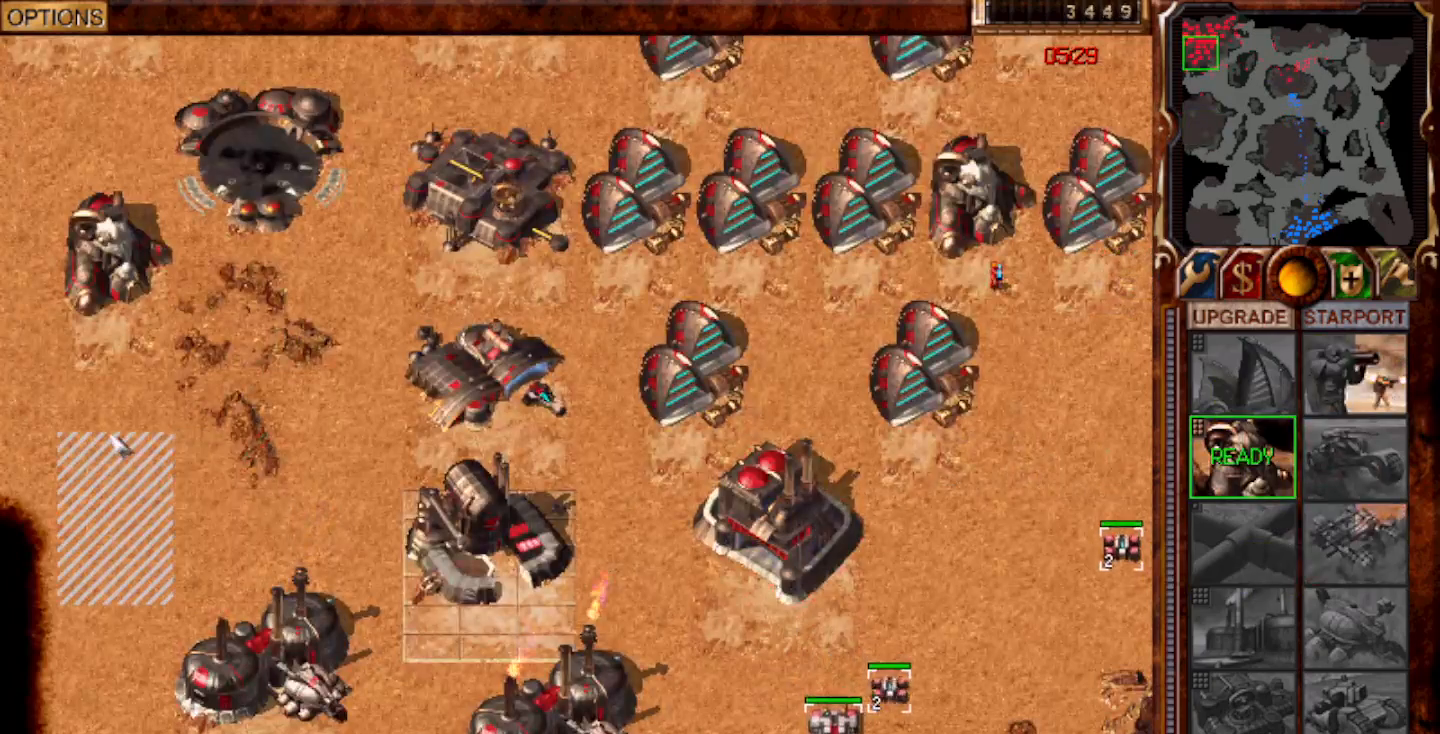
{"keys": ["h"], "mouse": [], "events": [[433, "h", "down"]]}
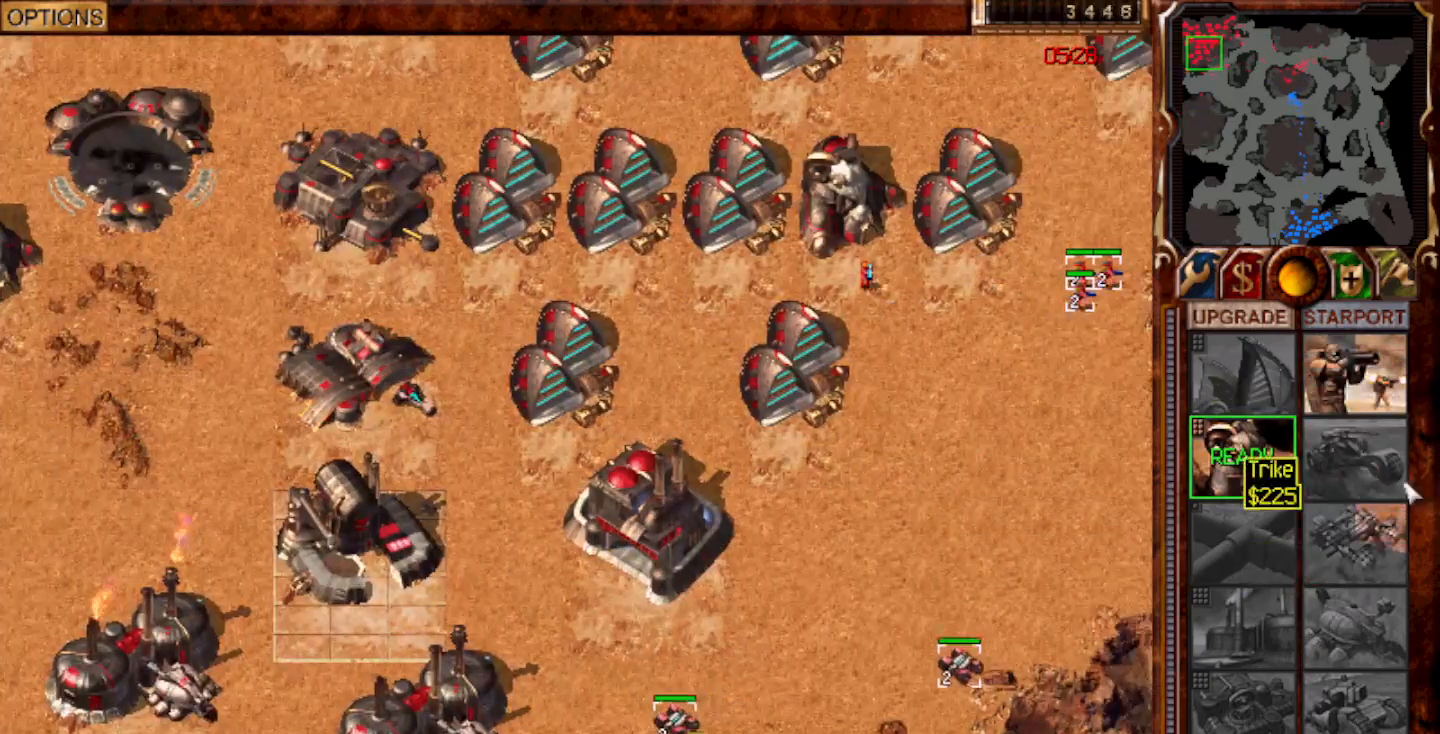
{"keys": [], "mouse": ["left"], "events": [[100, "h", "up"], [233, "mouse_left", "down"], [300, "mouse_left", "up"], [367, "mouse_left", "down"]]}
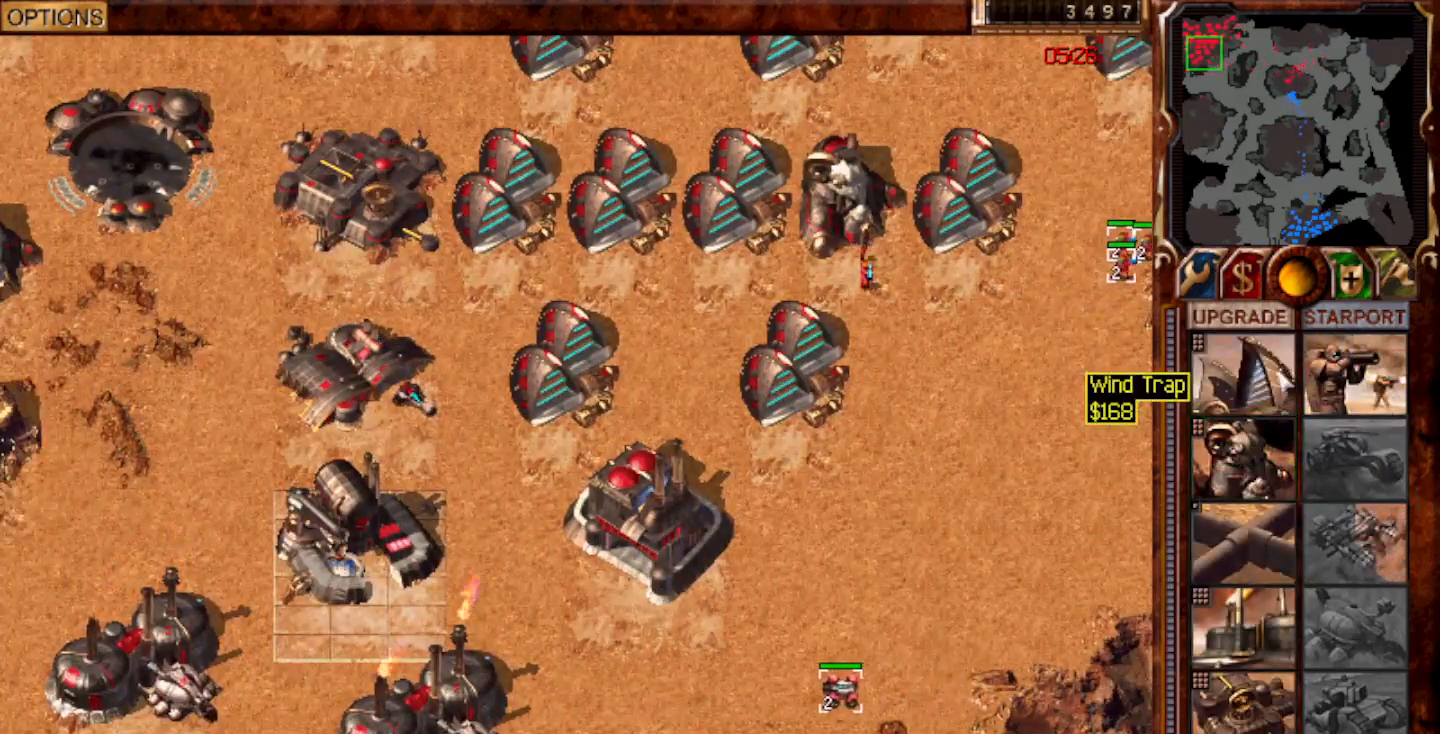
{"keys": ["1", "home"], "mouse": [], "events": [[33, "mouse_left", "up"], [167, "1", "down"], [200, "mouse_right", "down"], [233, "home", "down"], [267, "mouse_right", "up"]]}
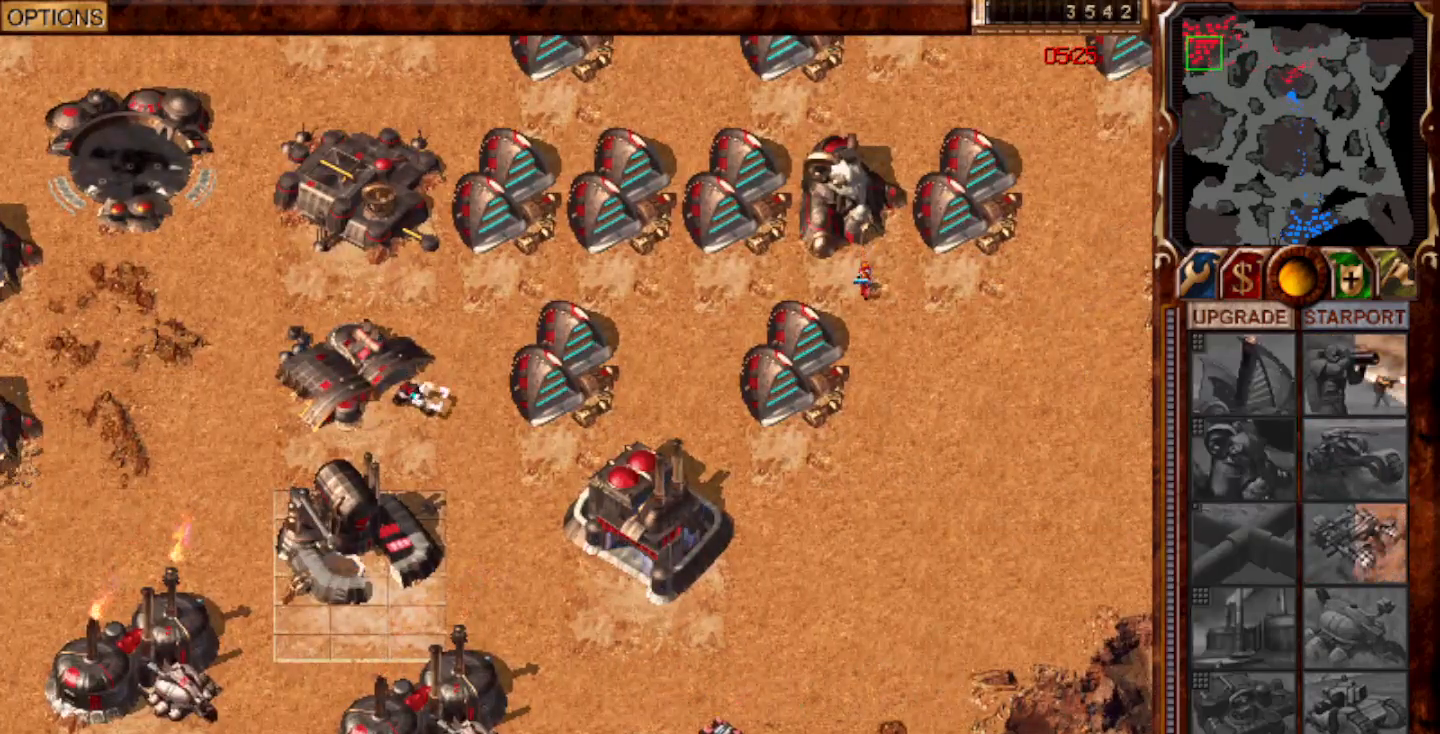
{"keys": [], "mouse": [], "events": [[17, "1", "up"], [17, "home", "up"]]}
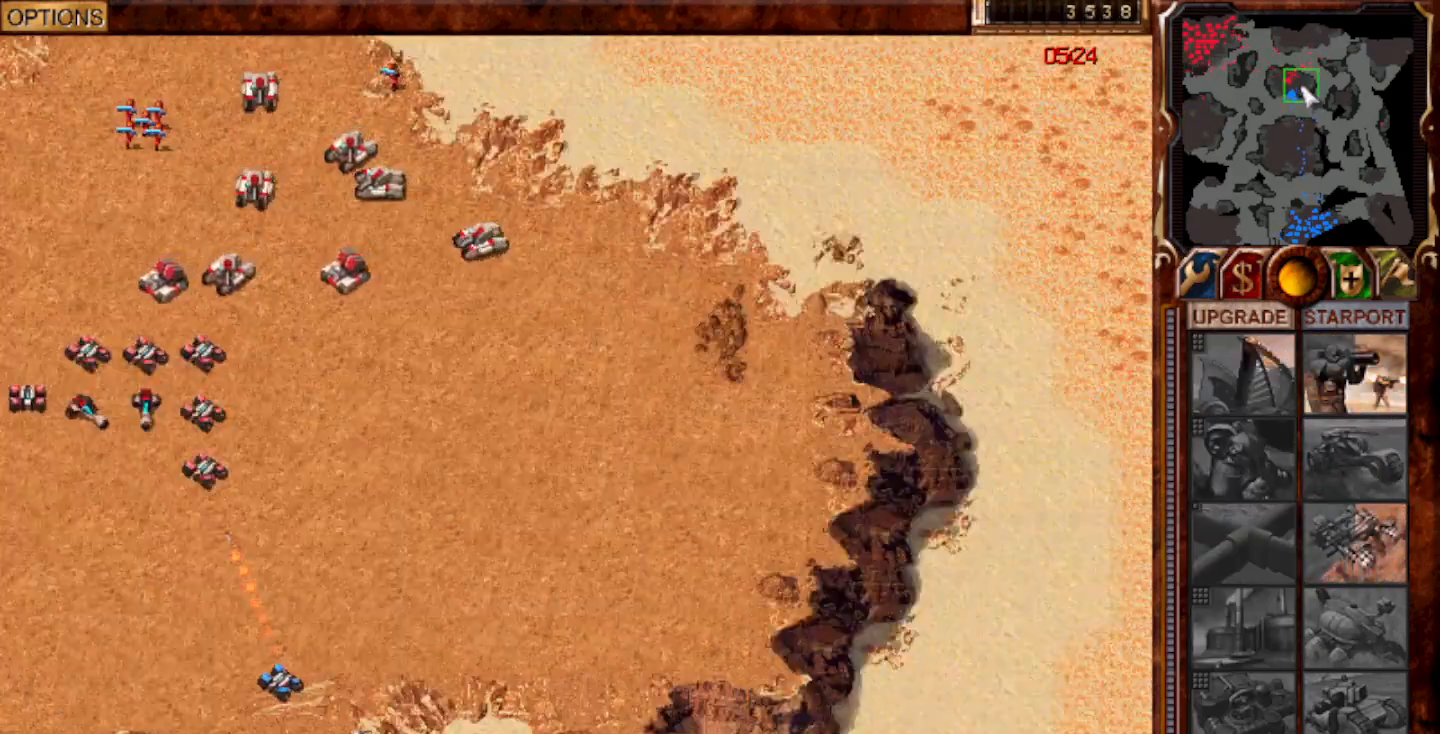
{"keys": [], "mouse": ["left"], "events": [[17, "mouse_left", "down"], [117, "mouse_left", "up"], [467, "mouse_left", "down"]]}
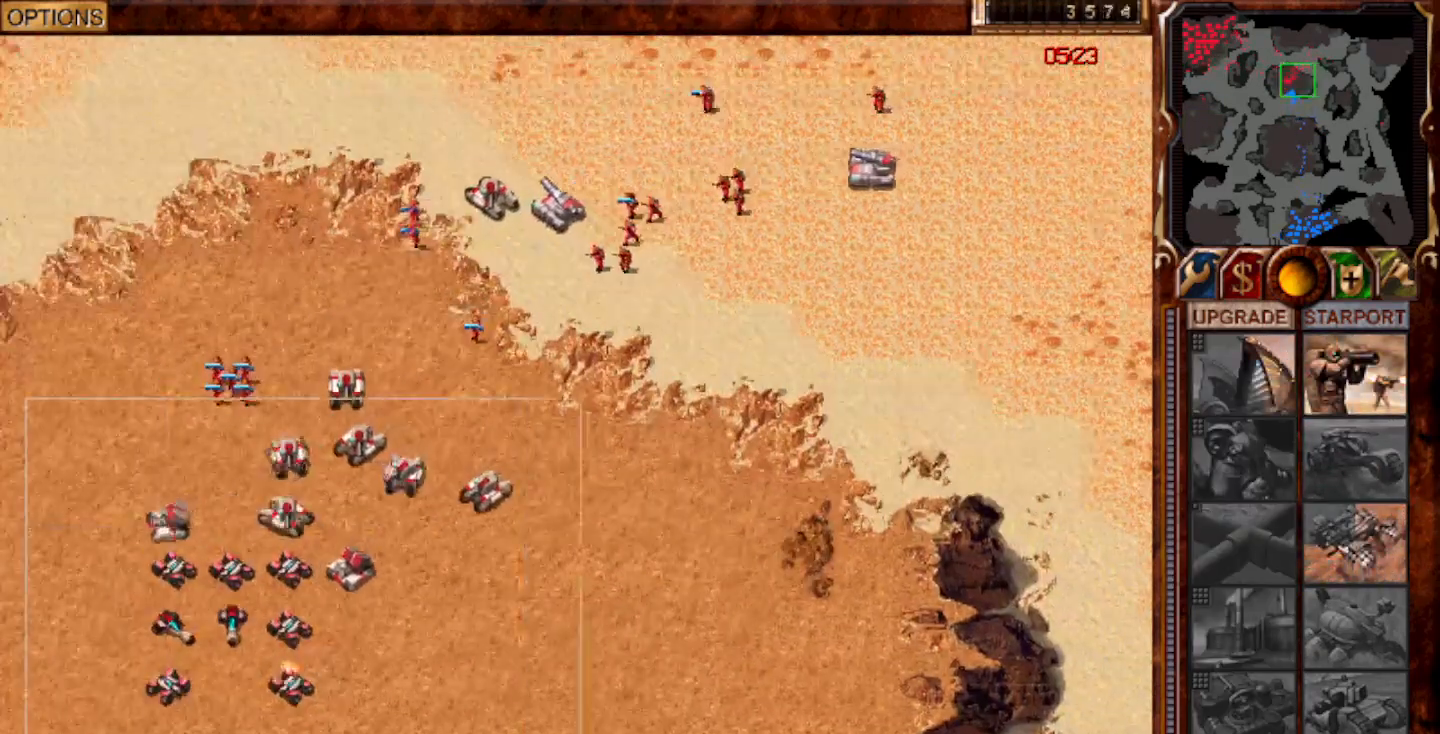
{"keys": [], "mouse": [], "events": [[67, "mouse_left", "up"], [133, "s", "down"], [233, "s", "up"], [367, "mouse_left", "down"], [450, "mouse_left", "up"]]}
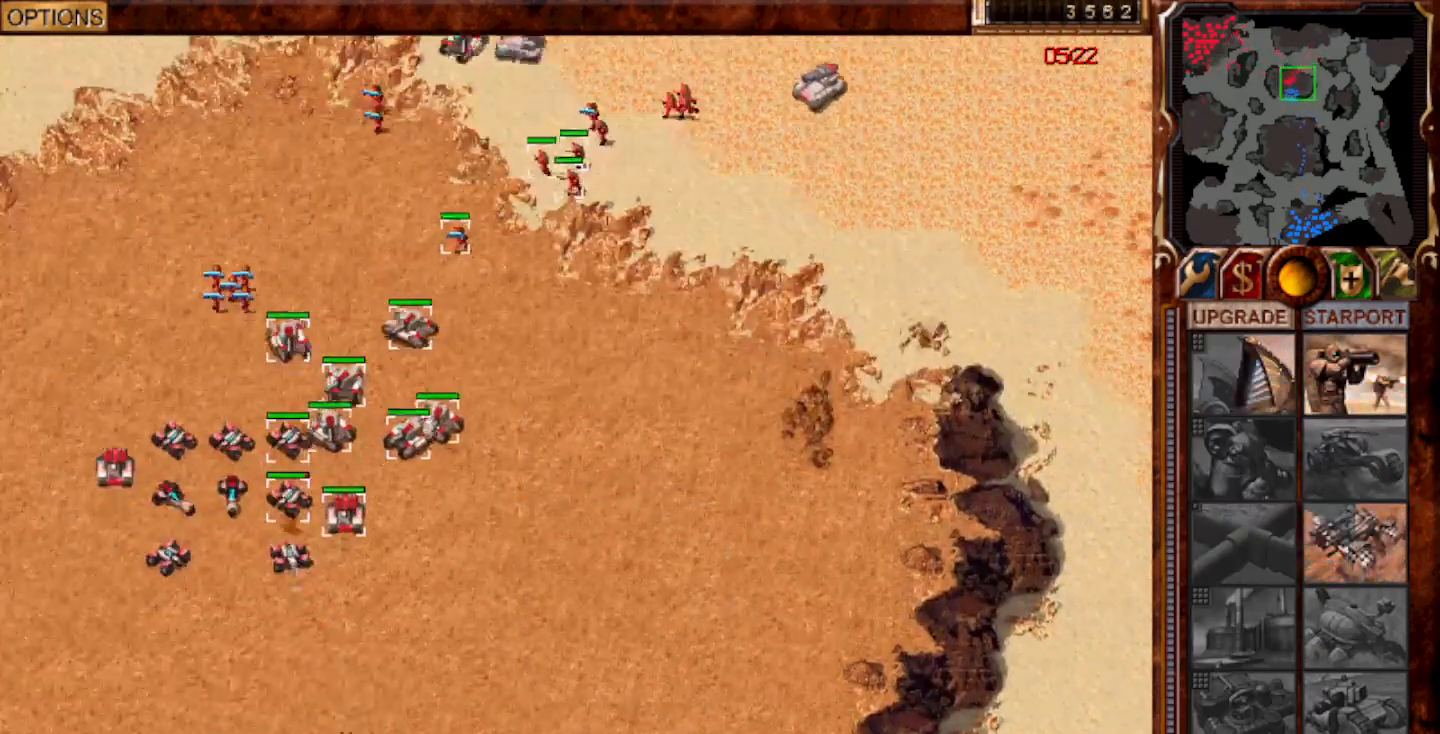
{"keys": [], "mouse": ["left"], "events": [[167, "mouse_left", "down"], [233, "mouse_left", "up"], [483, "mouse_left", "down"]]}
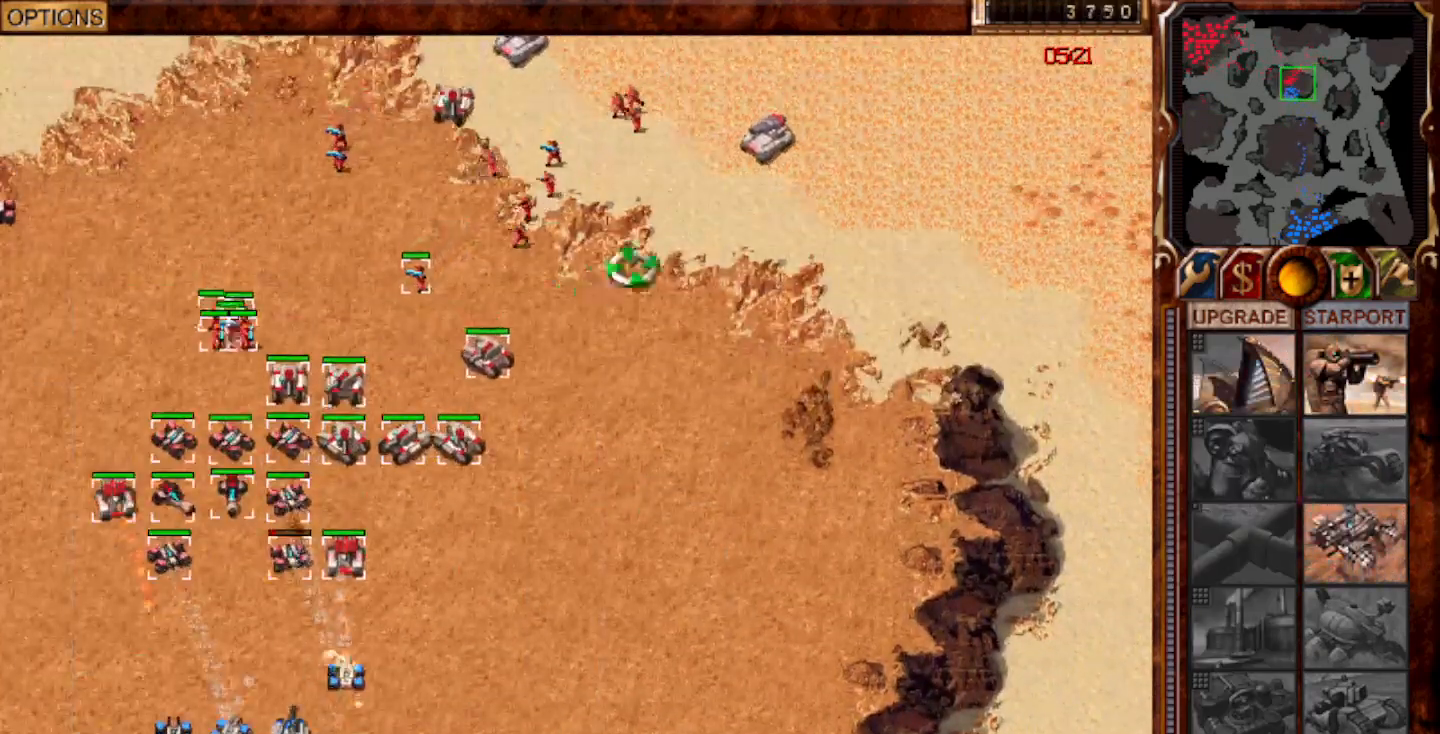
{"keys": [], "mouse": ["left"]}
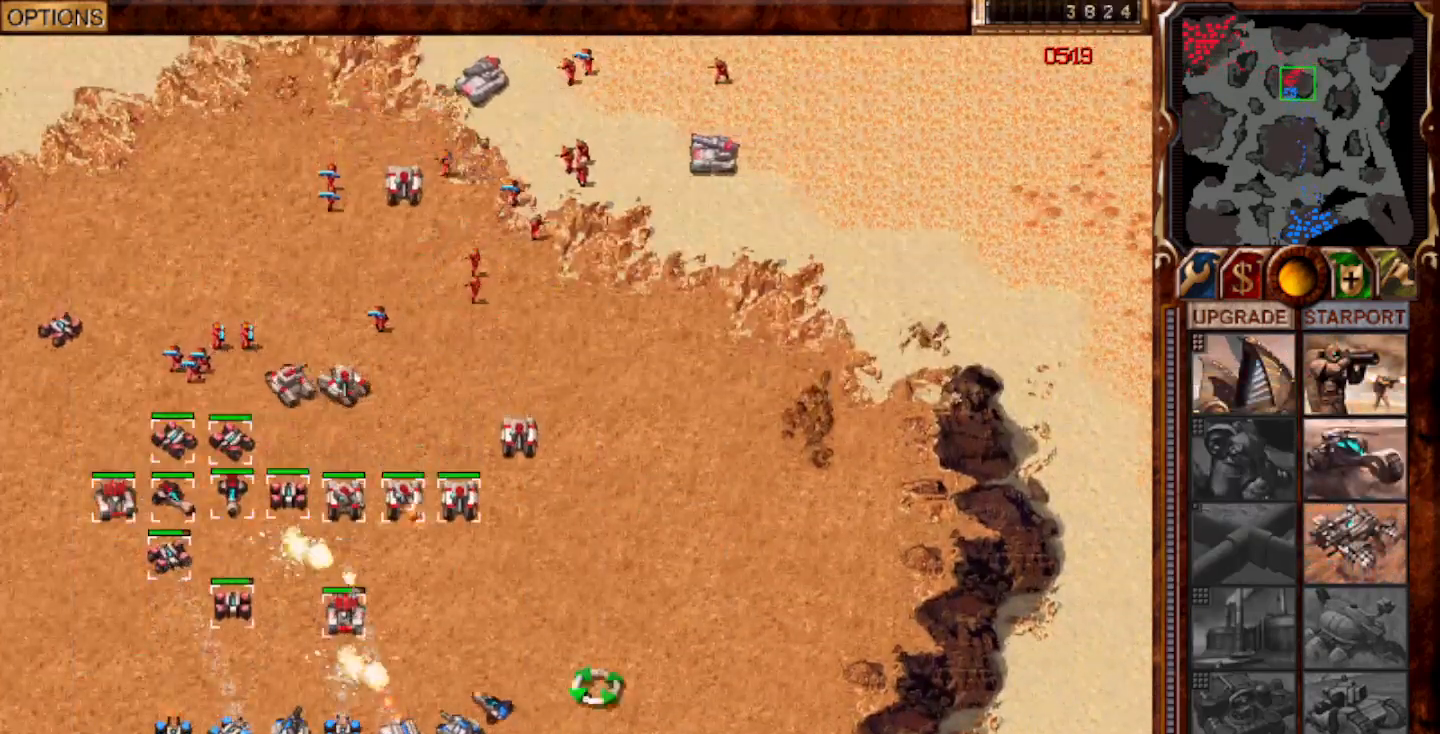
{"keys": [], "mouse": []}
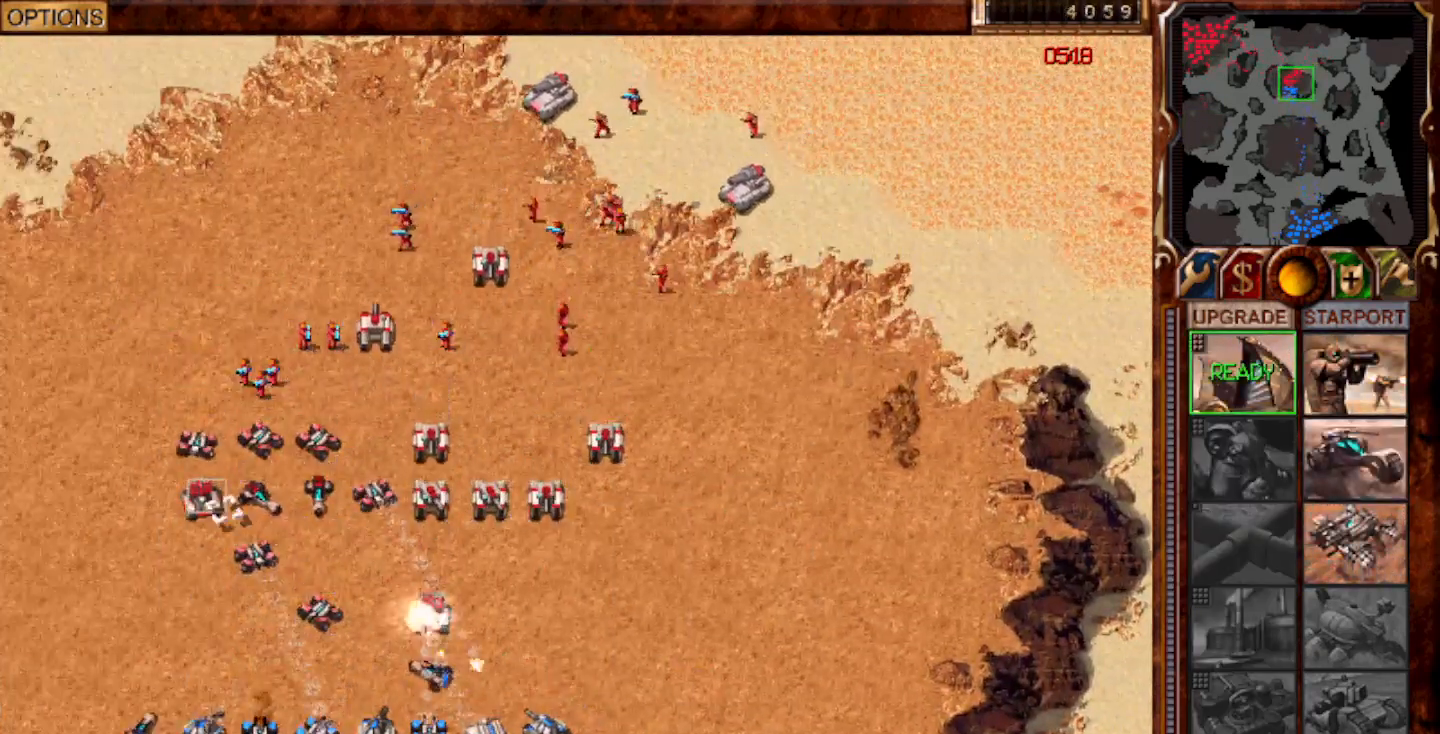
{"keys": [], "mouse": [], "events": [[33, "mouse_left", "down"], [117, "mouse_left", "up"], [300, "mouse_left", "down"], [367, "mouse_left", "up"]]}
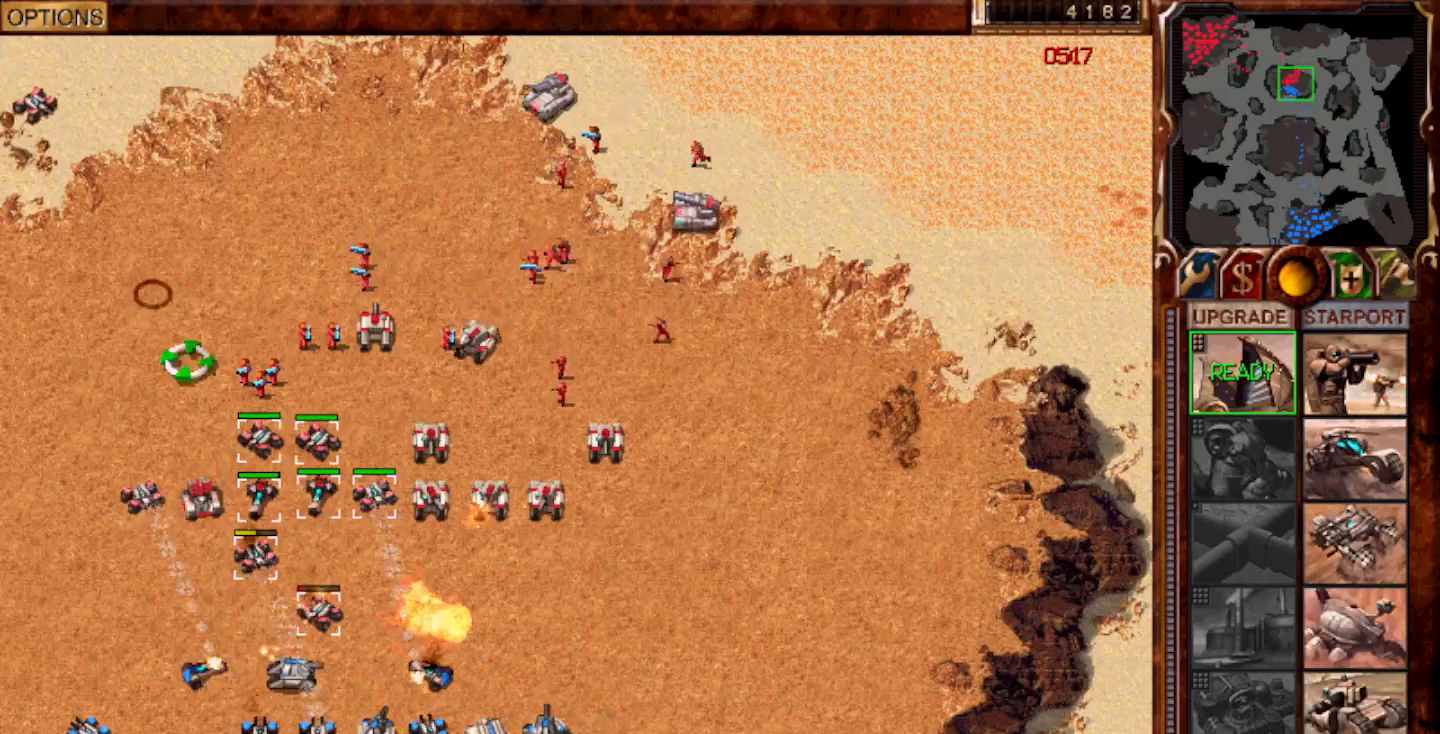
{"keys": [], "mouse": [], "events": [[217, "mouse_left", "down"], [317, "mouse_left", "up"]]}
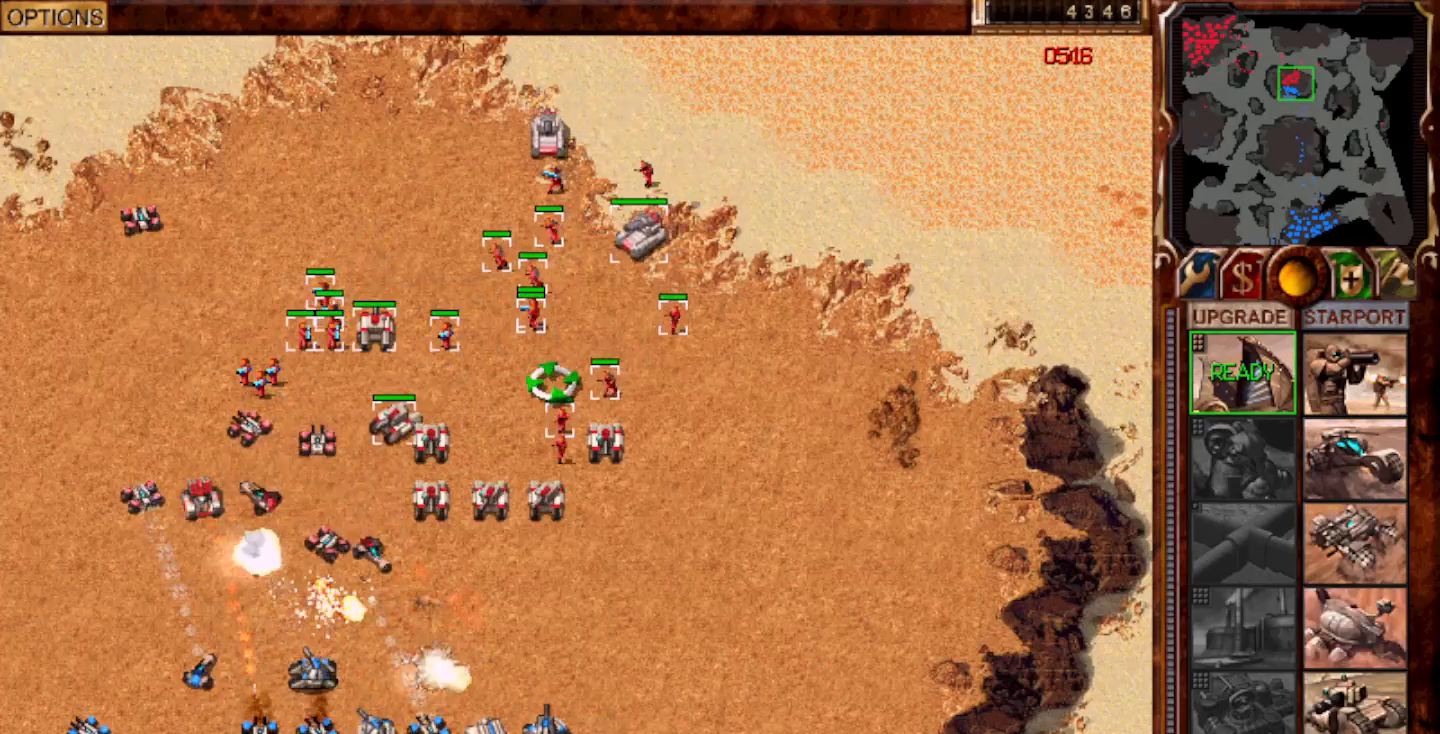
{"keys": [], "mouse": [], "events": [[150, "mouse_left", "down"], [217, "mouse_left", "up"]]}
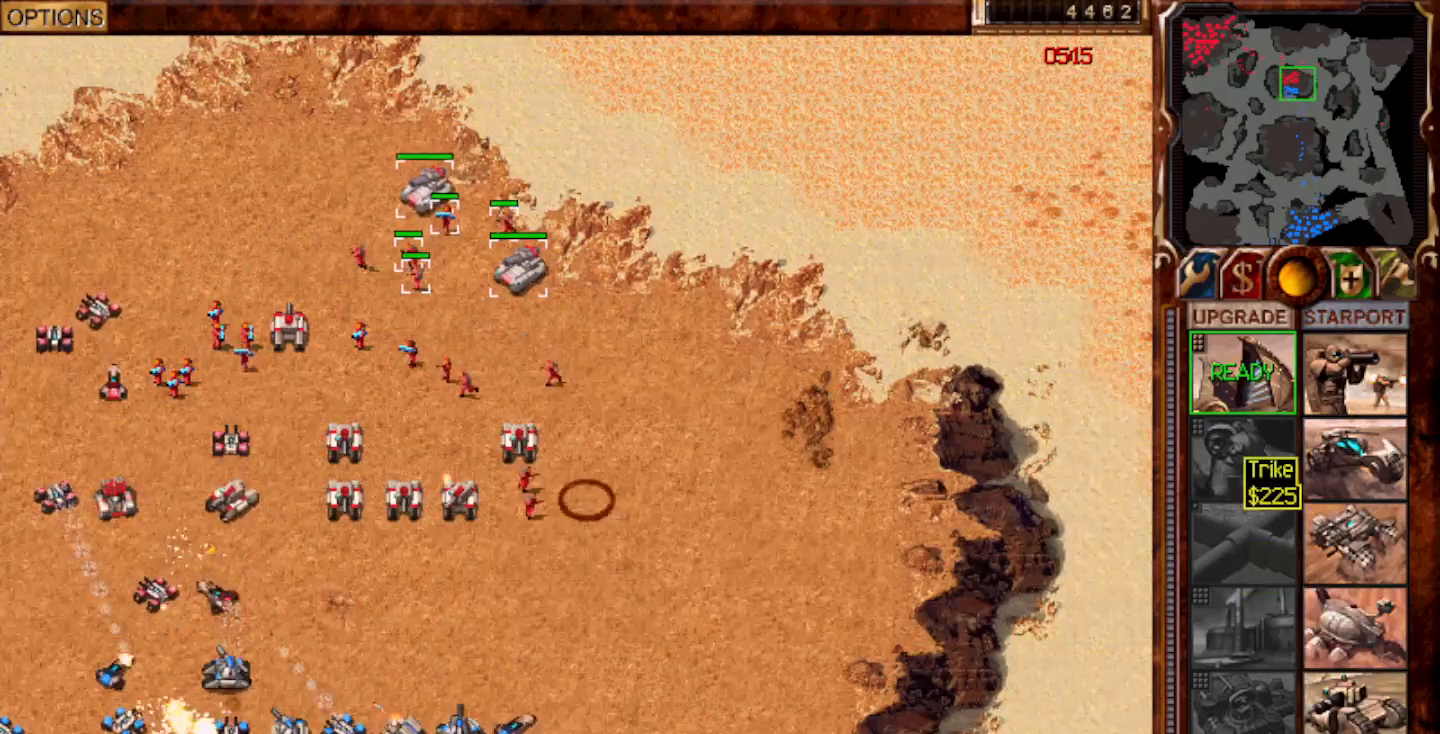
{"keys": [], "mouse": [], "events": [[183, "mouse_left", "down"], [217, "mouse_left", "up"]]}